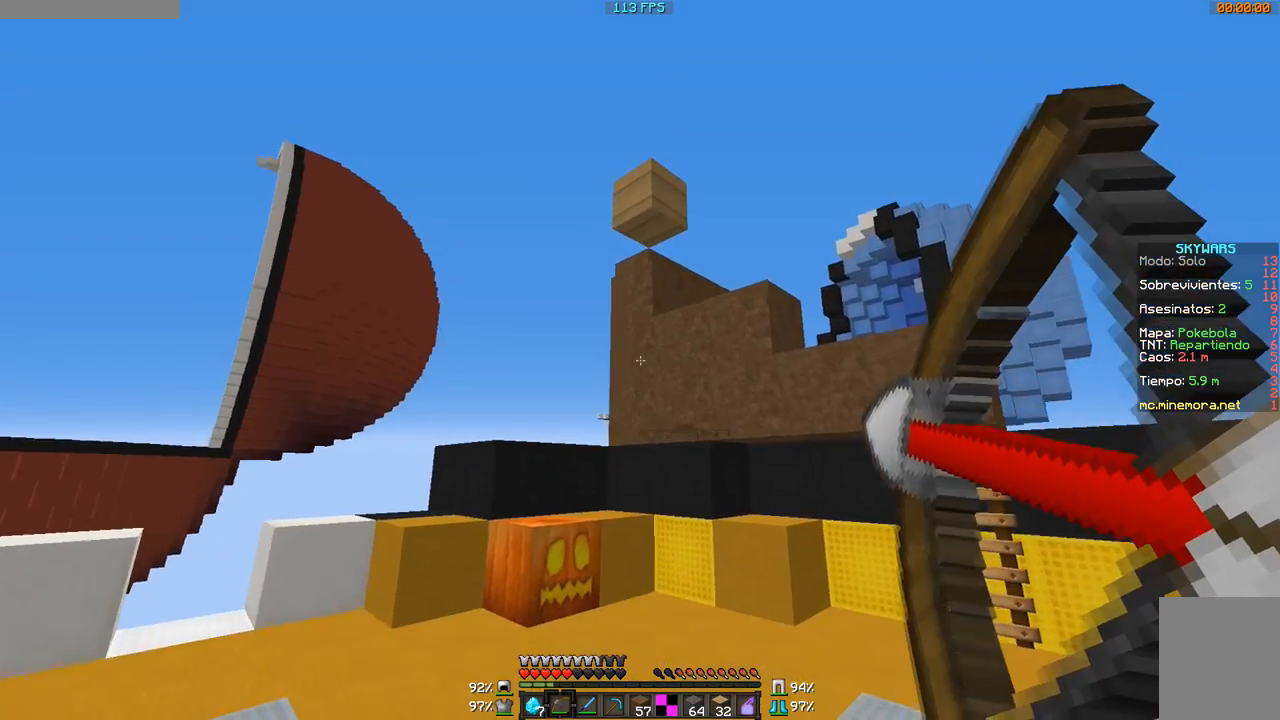
Gameplay with keyboard and mouse; each line is a JSON object with the keys and mouse buttons held at the frame after it. "events" lists presses ("down") and releases ("up") of "a", "d", "s", "w", "mouse_left" and "mouse_right" between this image and that frame as [ms after this image, input, new state], when the widget could be followed in between. "mouse_left", "mouse_right" = the "left", "right" buttons of the "mouse" list. No other keys are recorded. Fast repeated clicks can show as one long hold. Mouse movement is not recorded.
{"keys": ["d", "w"], "mouse": ["right"], "events": [[234, "a", "up"], [284, "d", "down"]]}
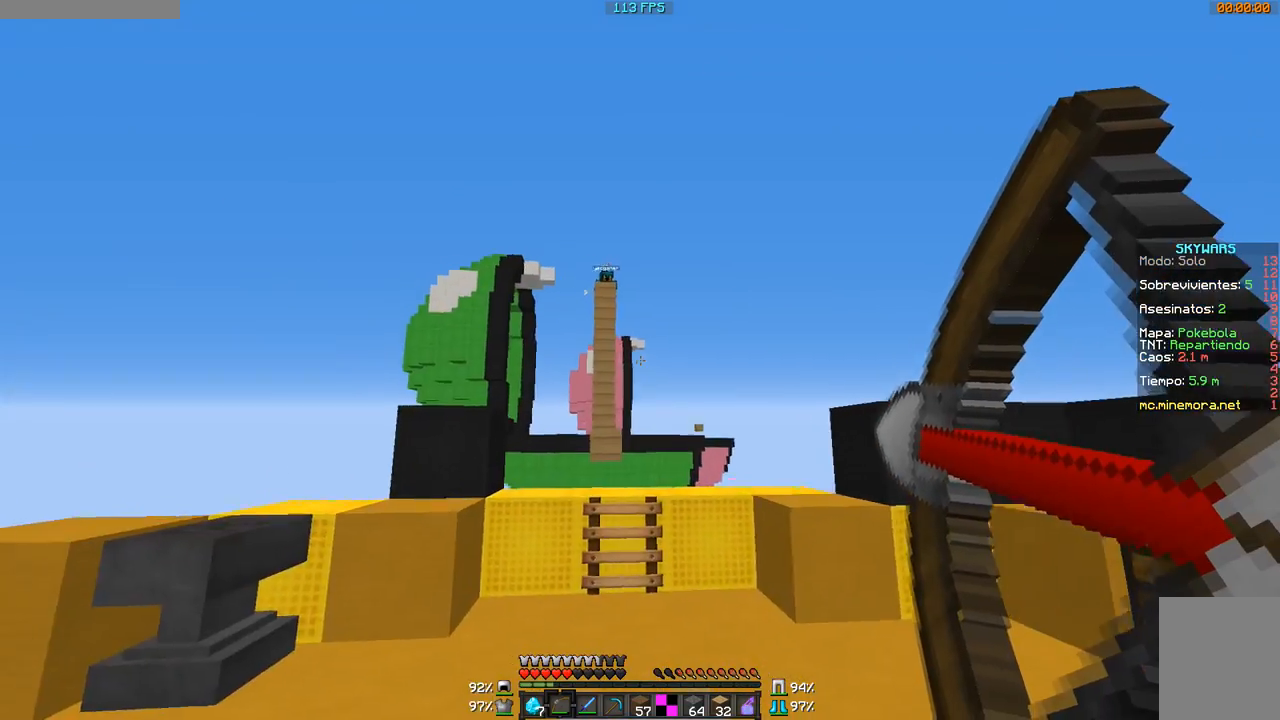
{"keys": ["d", "w"], "mouse": ["right"], "events": [[251, "a", "down"], [334, "a", "up"], [334, "d", "up"], [484, "d", "down"]]}
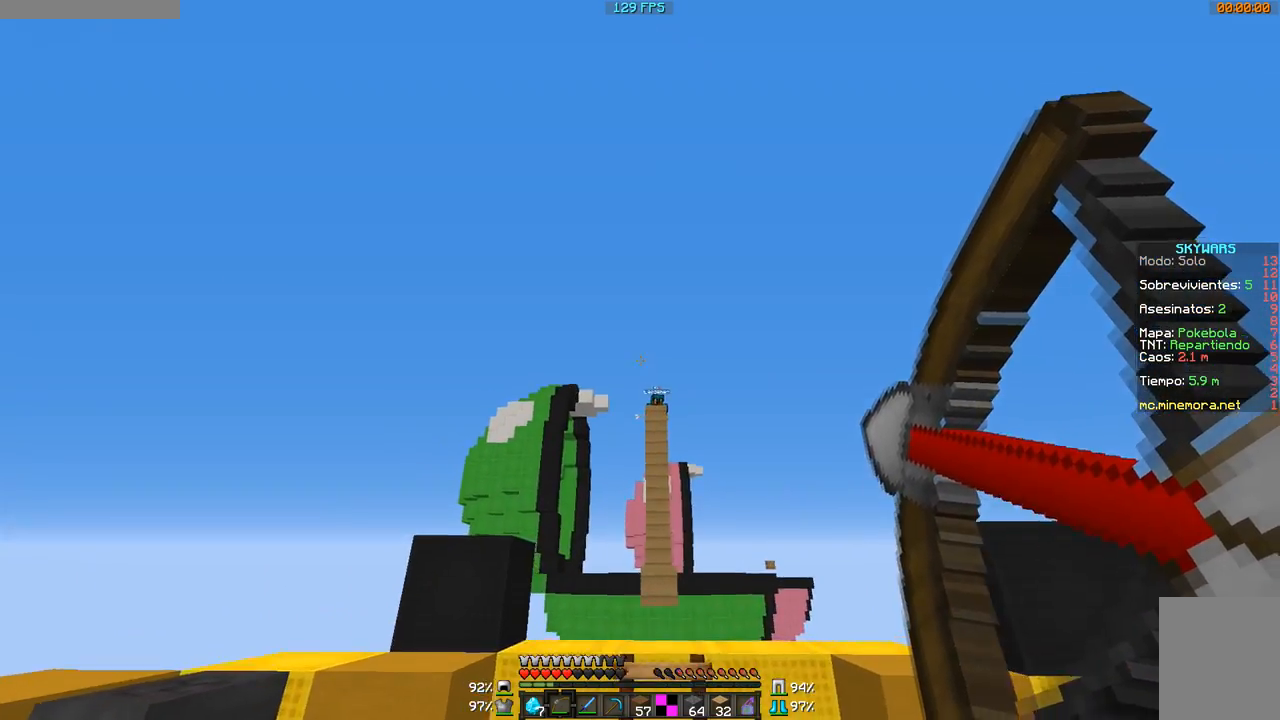
{"keys": ["d", "w"], "mouse": [], "events": [[33, "mouse_right", "up"]]}
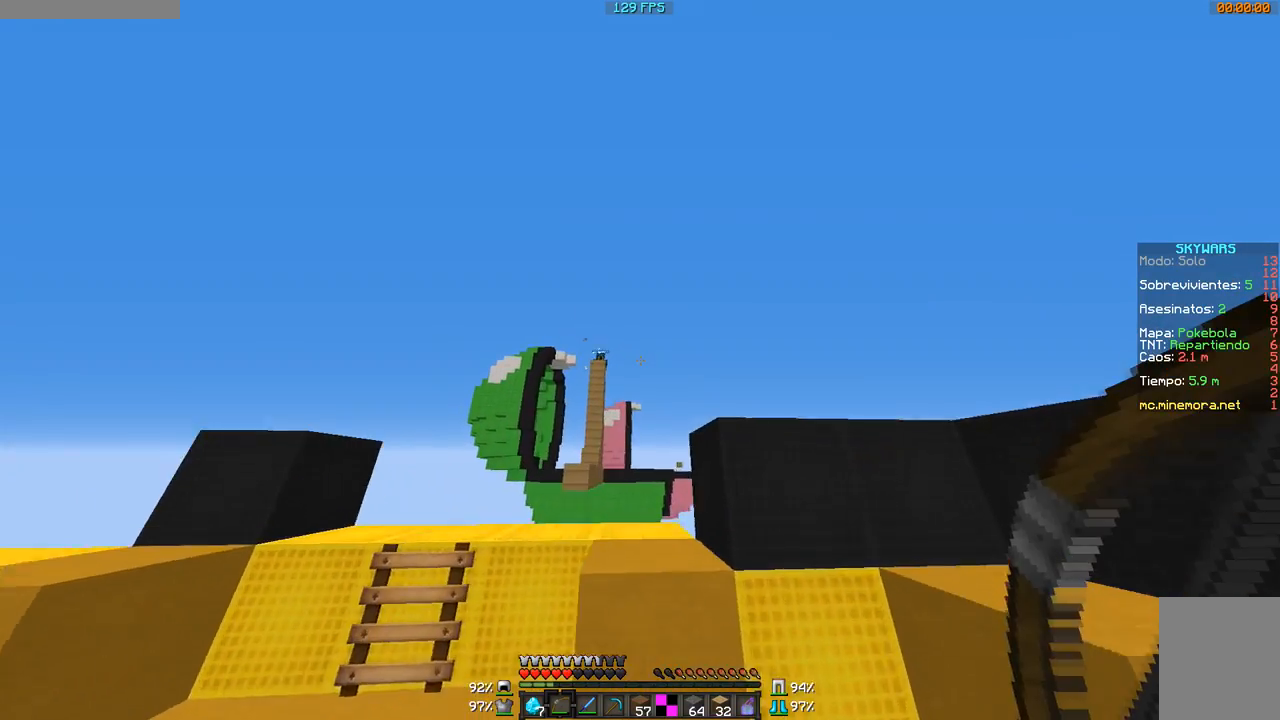
{"keys": ["a"], "mouse": ["right"], "events": [[101, "d", "up"], [134, "a", "down"], [184, "mouse_right", "down"], [284, "w", "up"]]}
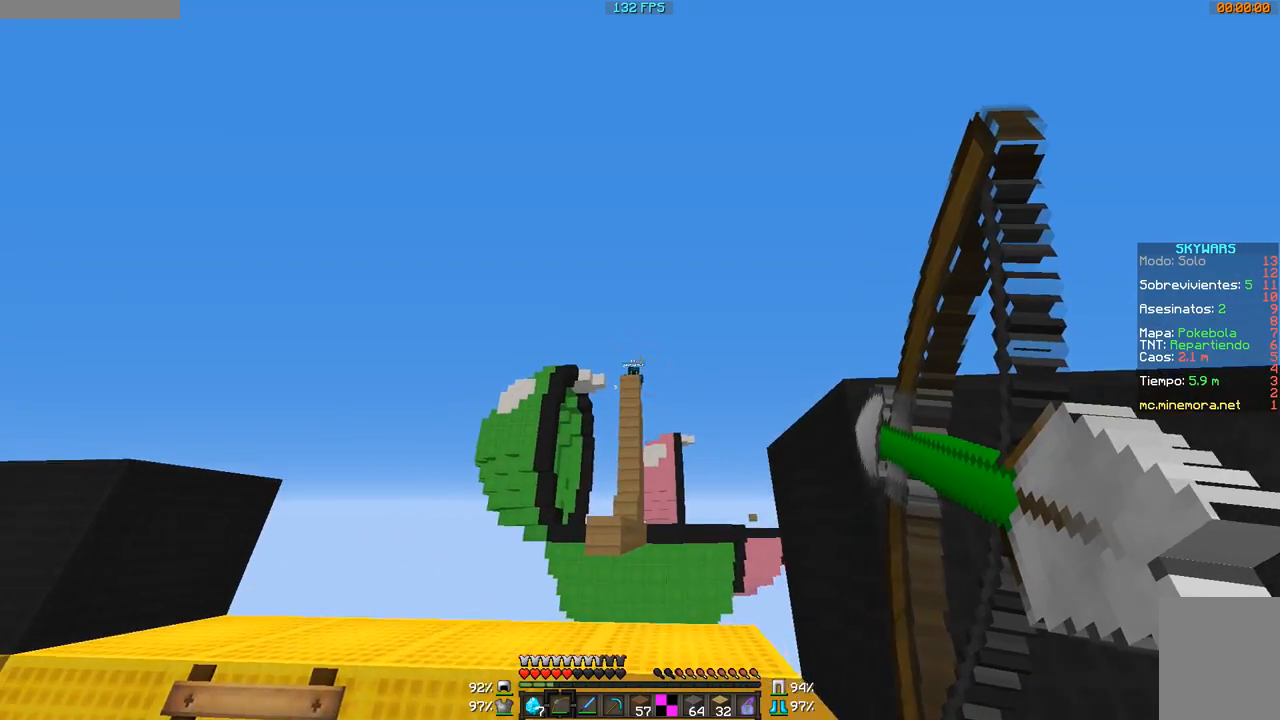
{"keys": [], "mouse": ["right"], "events": [[400, "a", "up"]]}
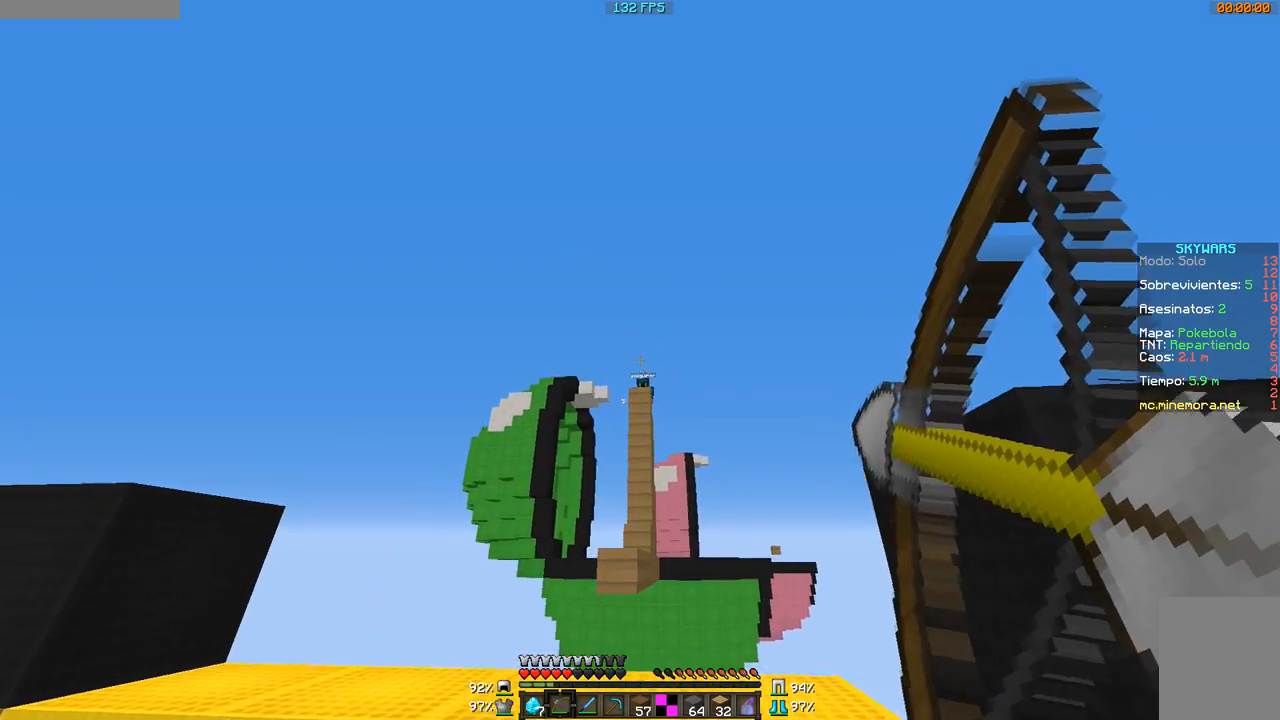
{"keys": ["a", "s"], "mouse": [], "events": [[234, "a", "down"], [234, "mouse_right", "up"], [234, "s", "down"]]}
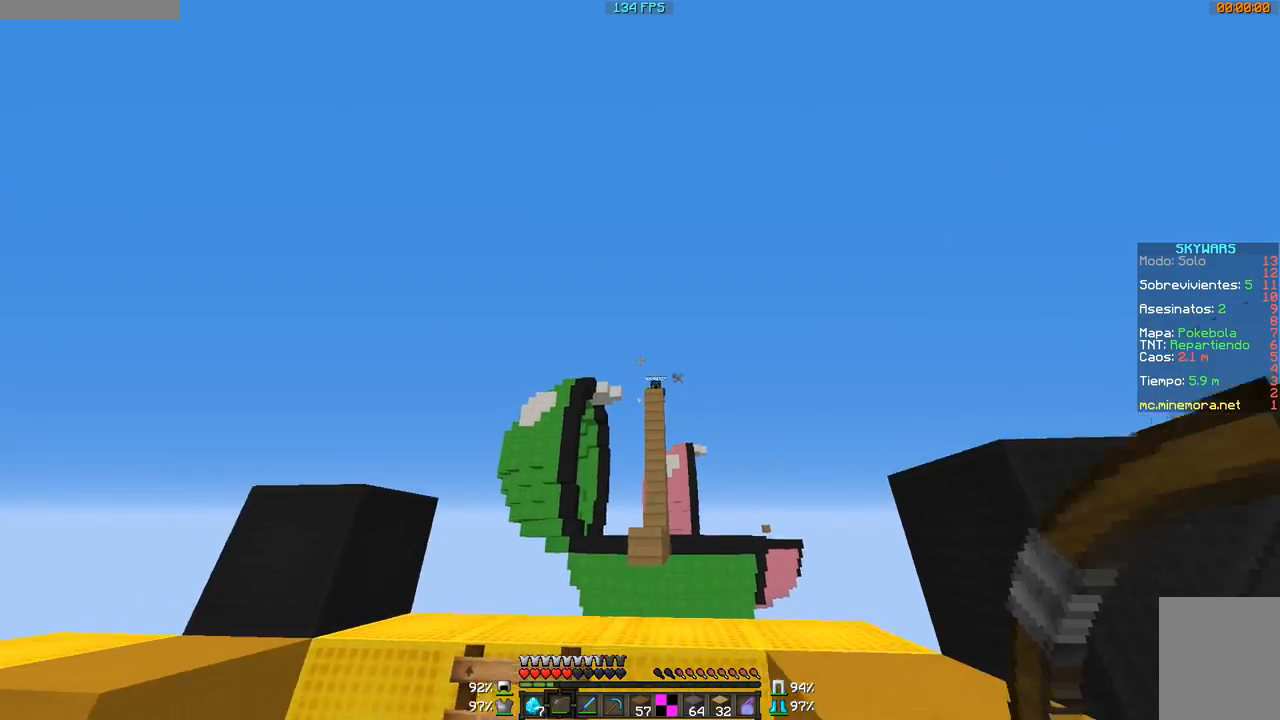
{"keys": ["d", "s"], "mouse": ["right"], "events": [[284, "a", "up"], [284, "mouse_right", "down"], [434, "d", "down"]]}
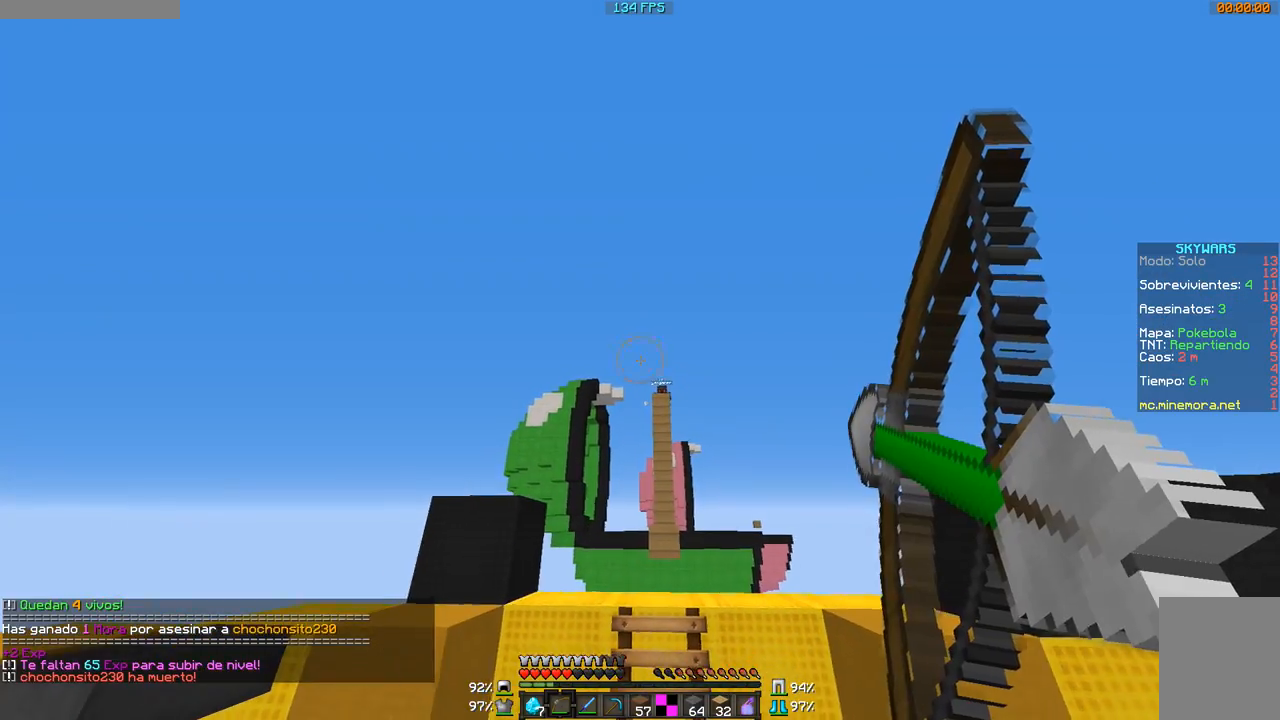
{"keys": ["w"], "mouse": ["right"], "events": [[51, "s", "up"], [451, "w", "down"], [484, "d", "up"]]}
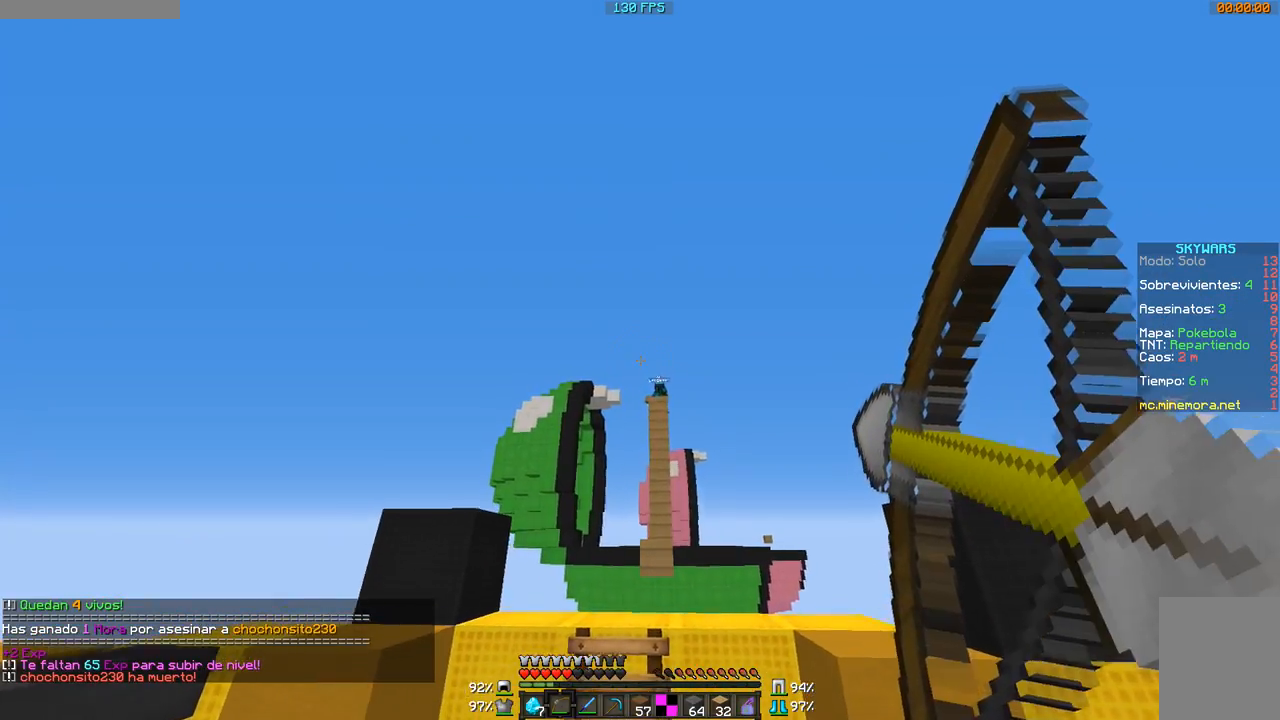
{"keys": ["d"], "mouse": ["right"], "events": [[33, "w", "up"], [250, "d", "down"]]}
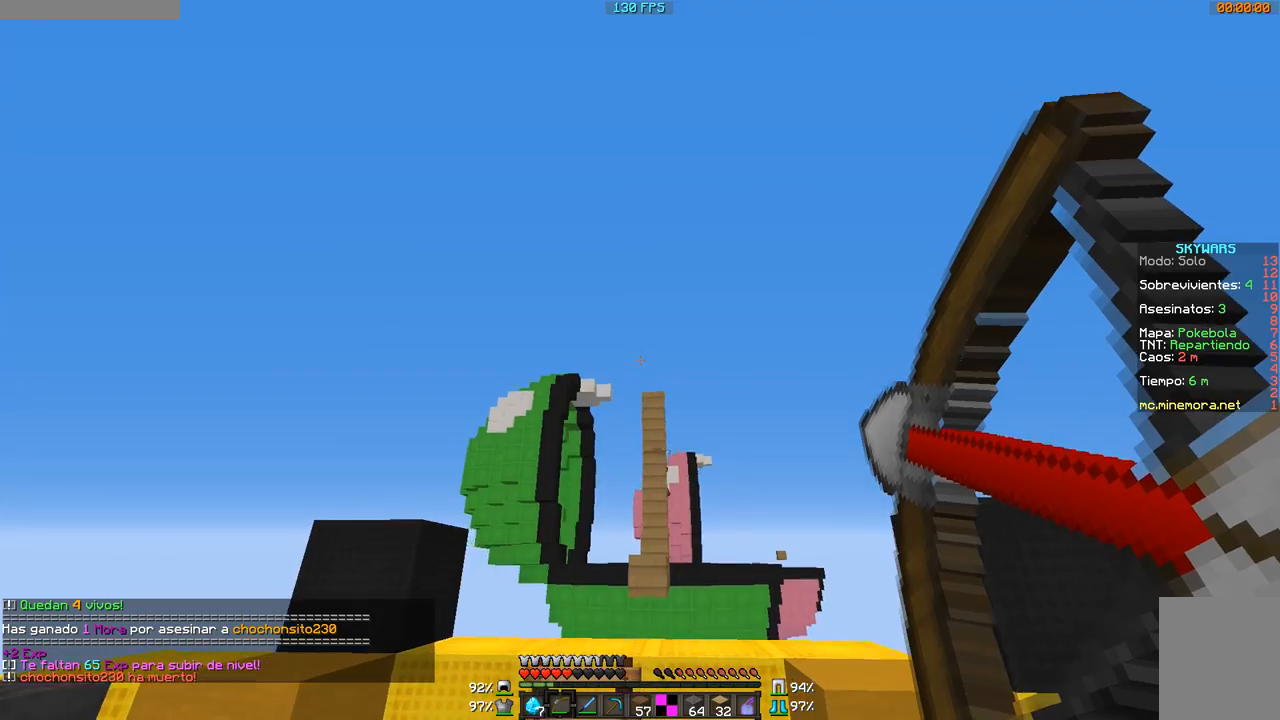
{"keys": ["d"], "mouse": ["right"], "events": []}
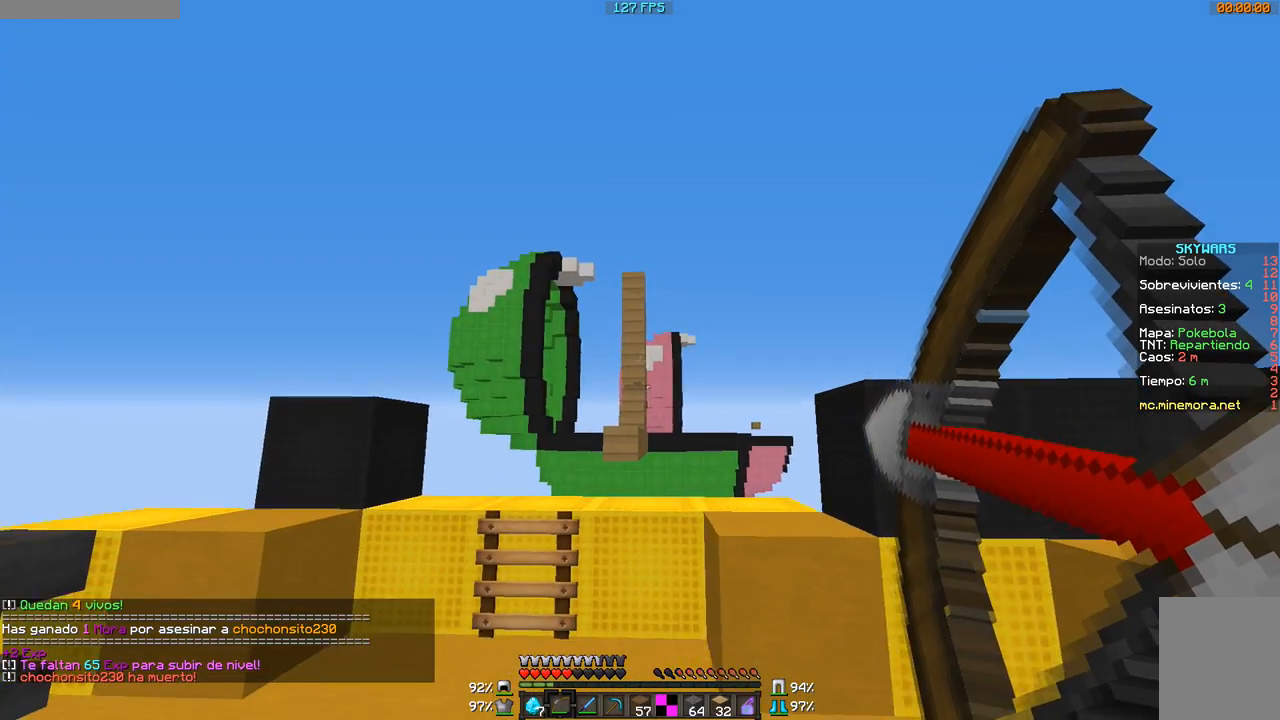
{"keys": [], "mouse": ["right"], "events": [[183, "w", "down"], [334, "d", "up"], [334, "w", "up"]]}
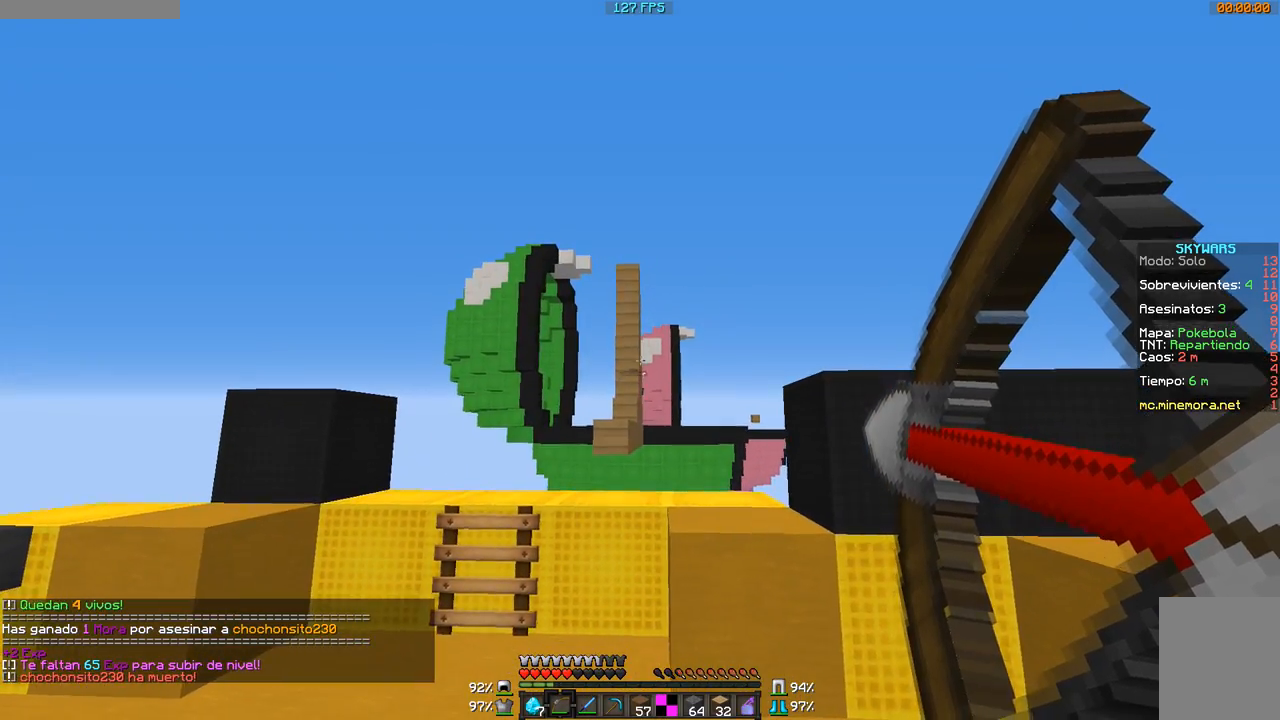
{"keys": [], "mouse": [], "events": [[134, "mouse_right", "up"], [184, "d", "down"], [184, "w", "down"], [384, "w", "up"], [451, "d", "up"]]}
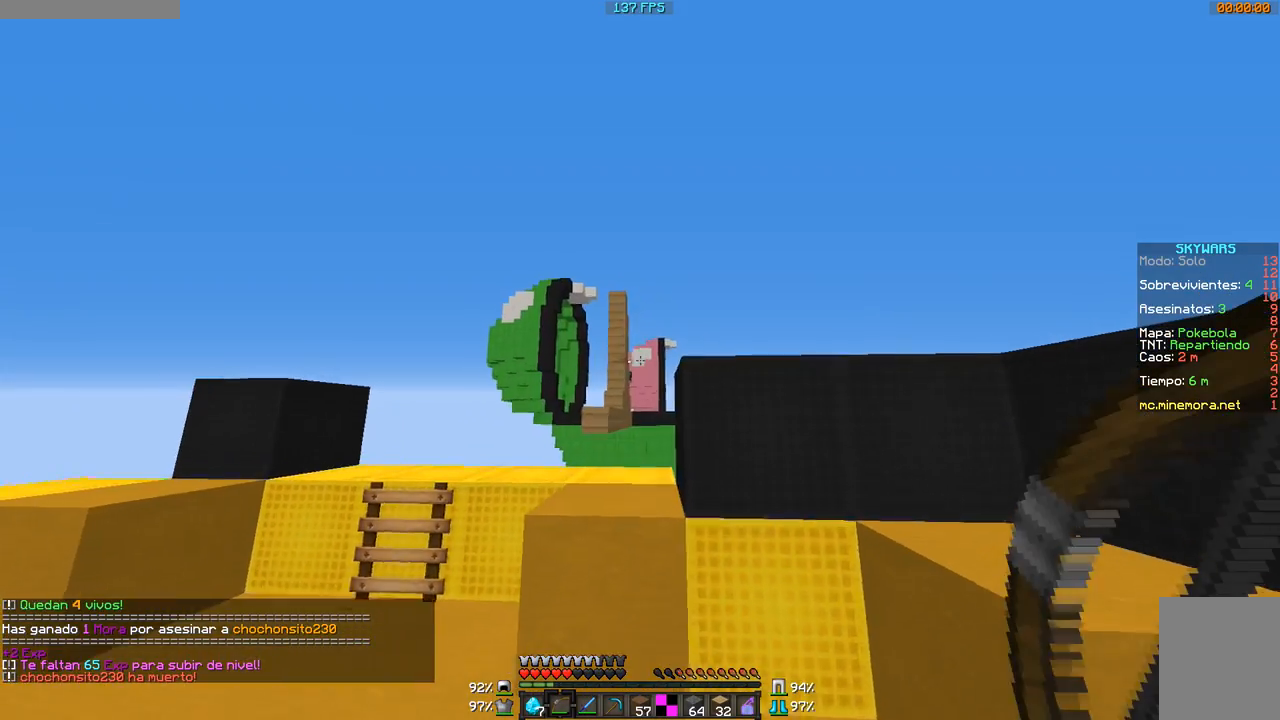
{"keys": [], "mouse": ["right"], "events": [[100, "mouse_right", "down"], [200, "a", "down"], [250, "a", "up"]]}
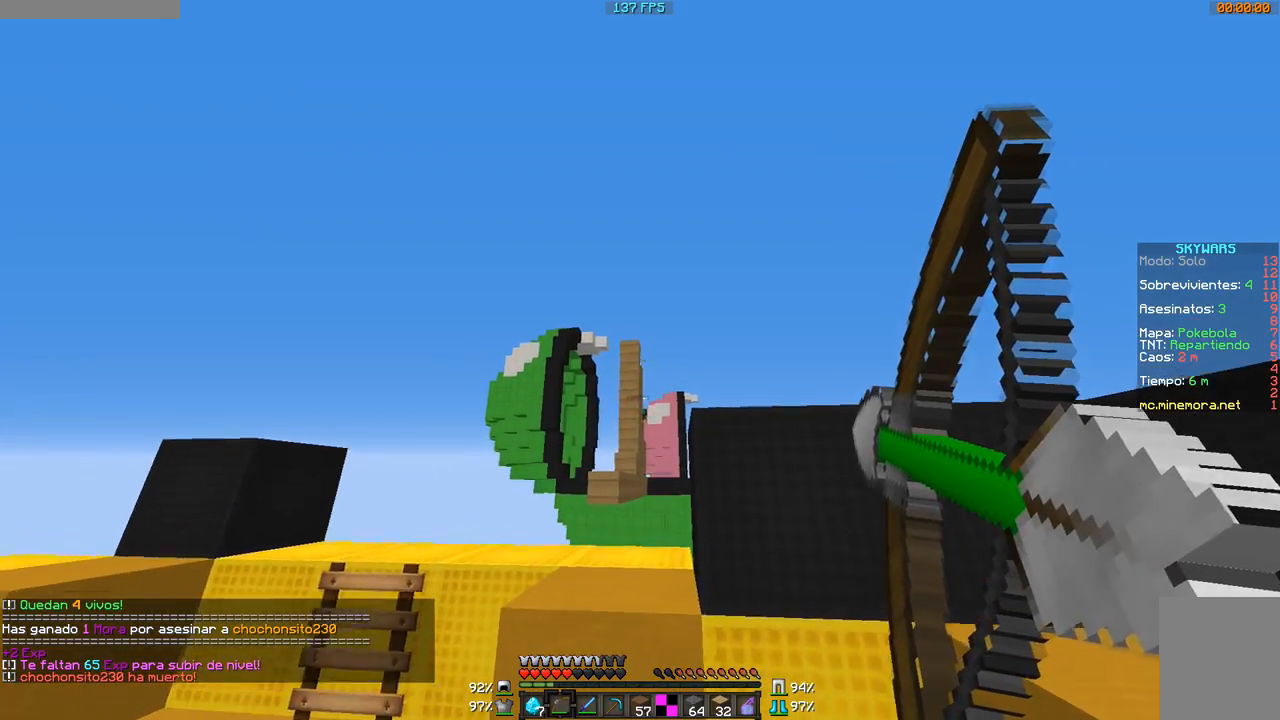
{"keys": [], "mouse": ["right"], "events": []}
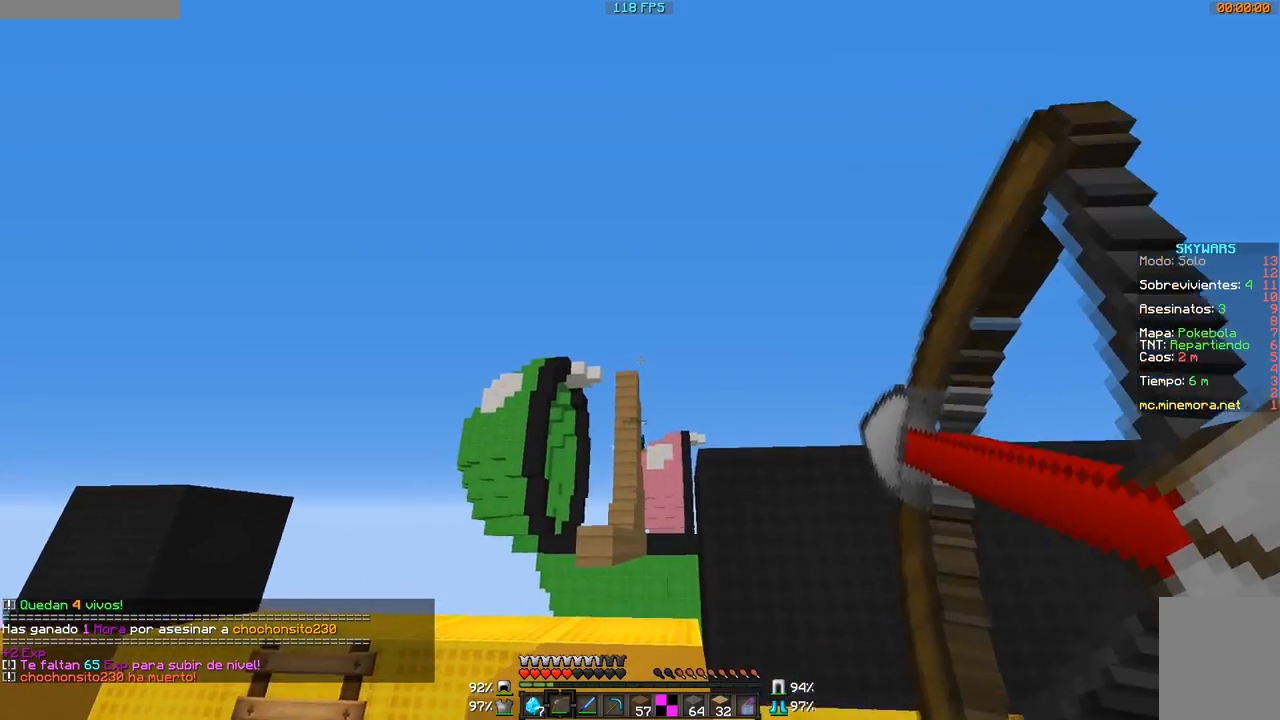
{"keys": [], "mouse": ["right"], "events": [[33, "mouse_right", "up"], [334, "mouse_right", "down"]]}
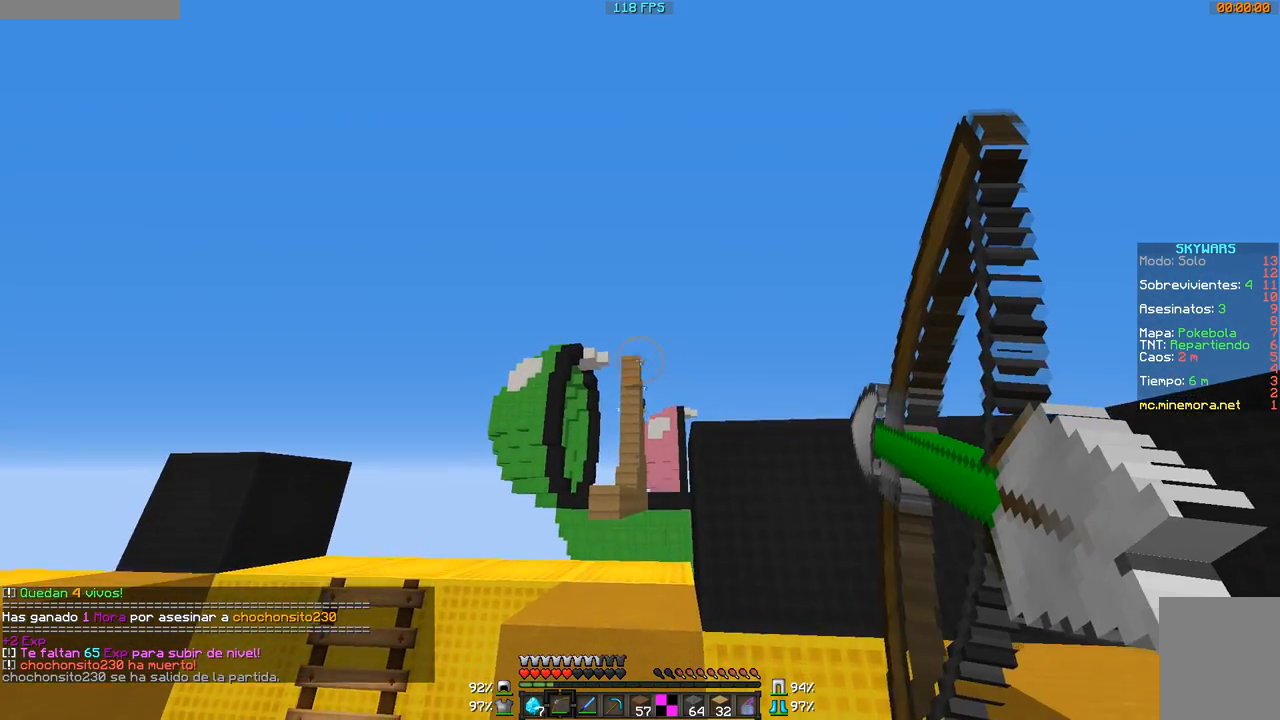
{"keys": [], "mouse": ["right"], "events": []}
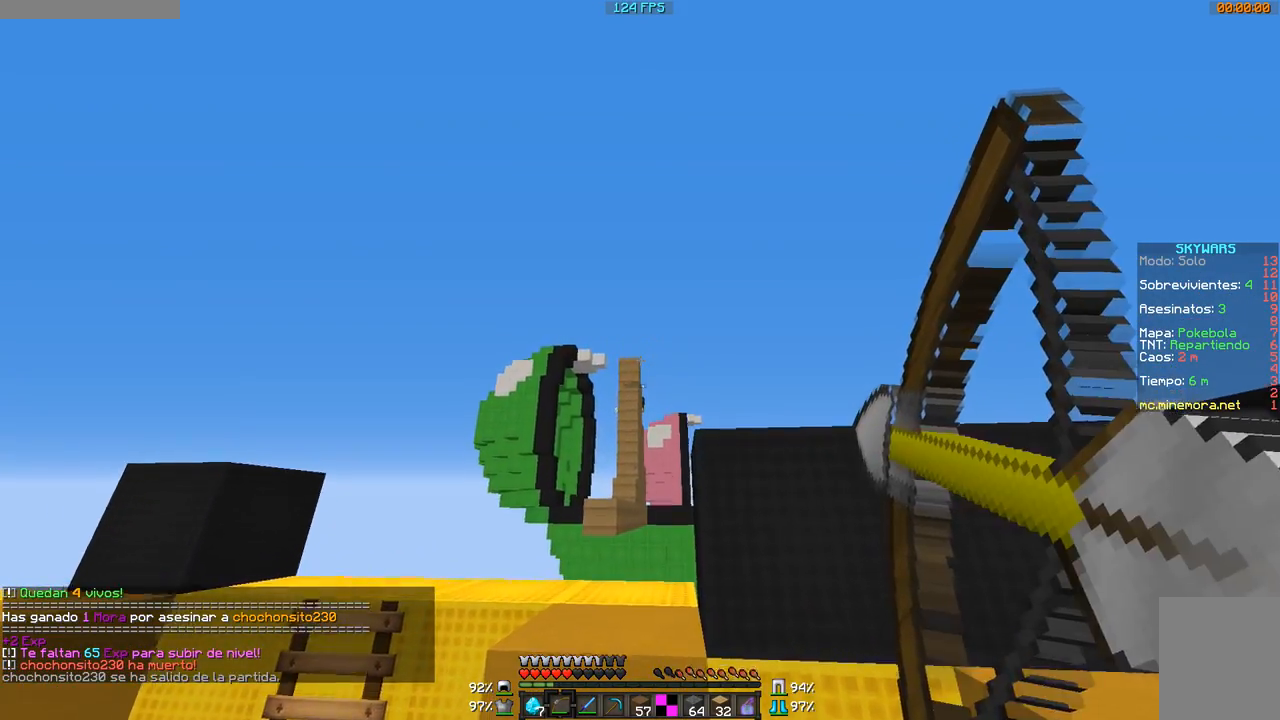
{"keys": [], "mouse": [], "events": [[467, "mouse_right", "up"]]}
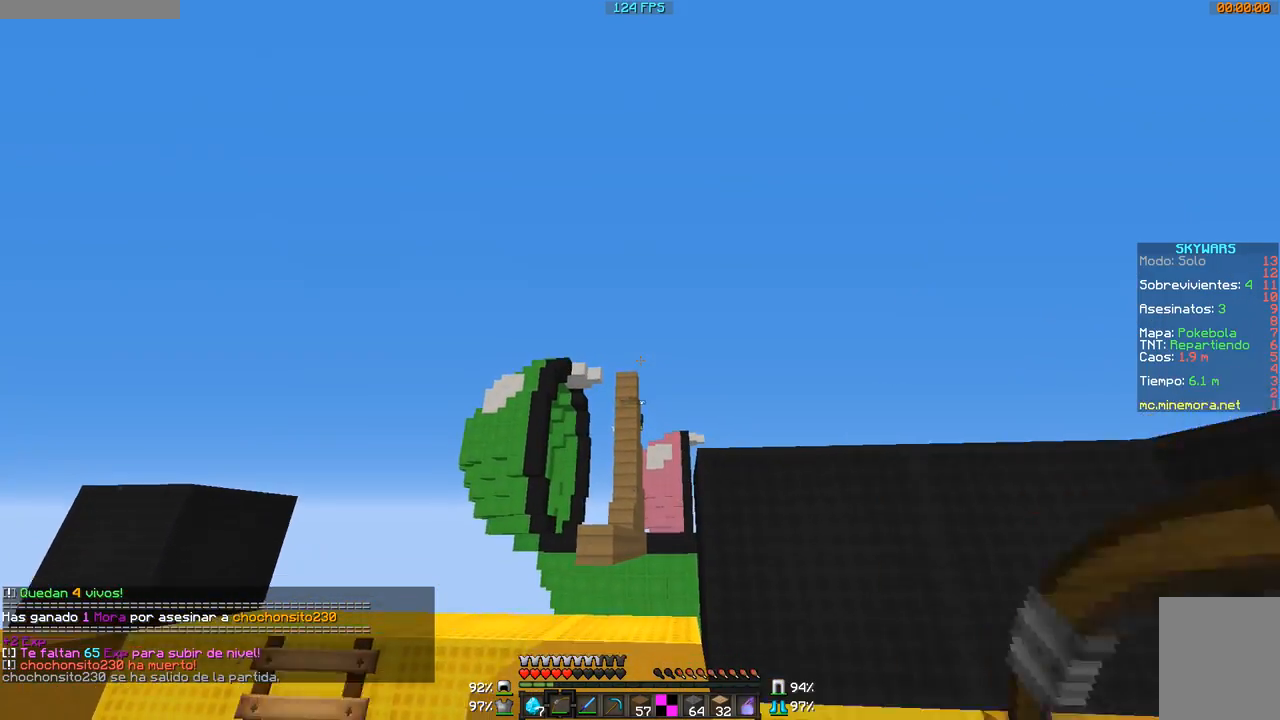
{"keys": ["s"], "mouse": ["right"], "events": [[117, "mouse_right", "down"], [434, "s", "down"]]}
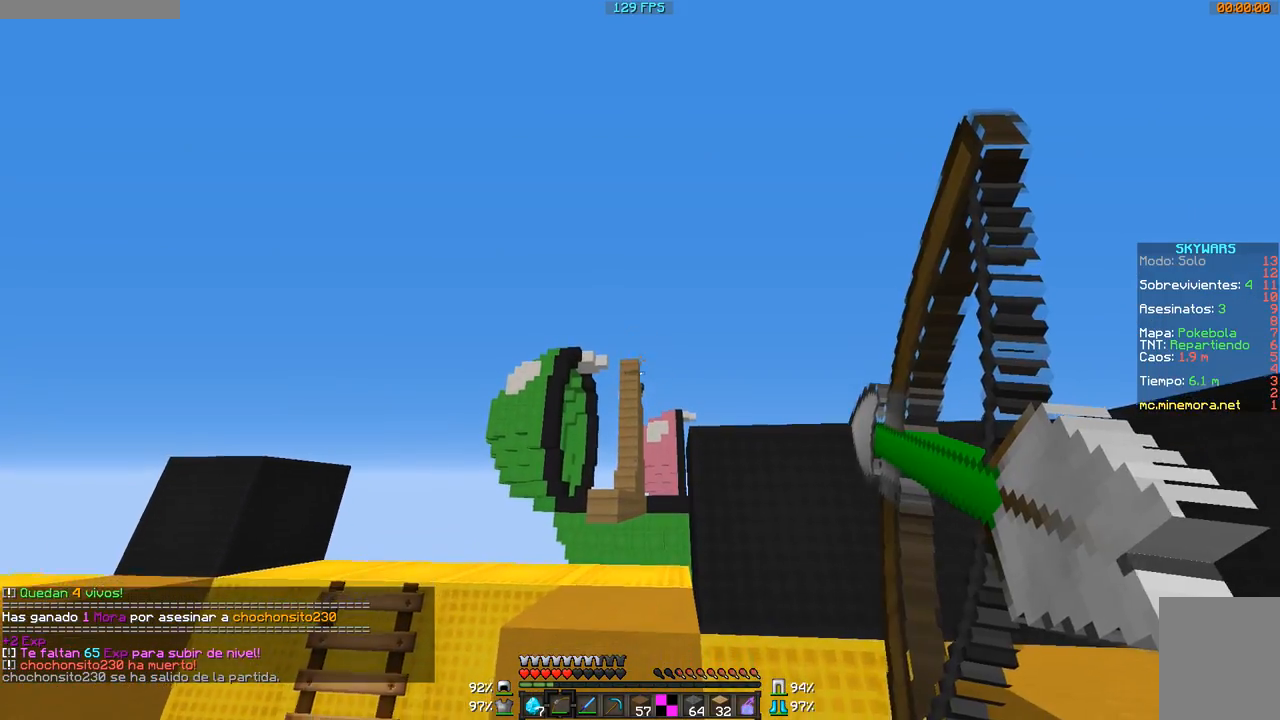
{"keys": [], "mouse": ["right"], "events": [[133, "d", "down"], [133, "s", "up"], [284, "d", "up"]]}
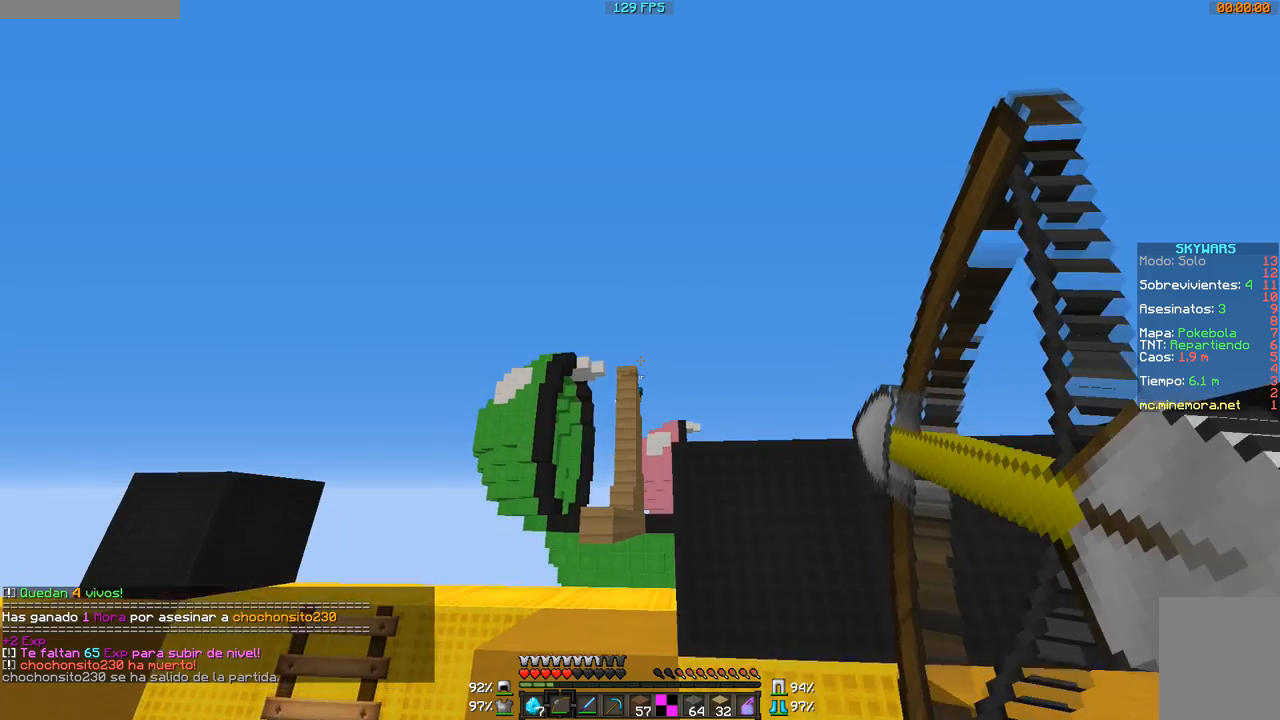
{"keys": [], "mouse": [], "events": [[418, "mouse_right", "up"]]}
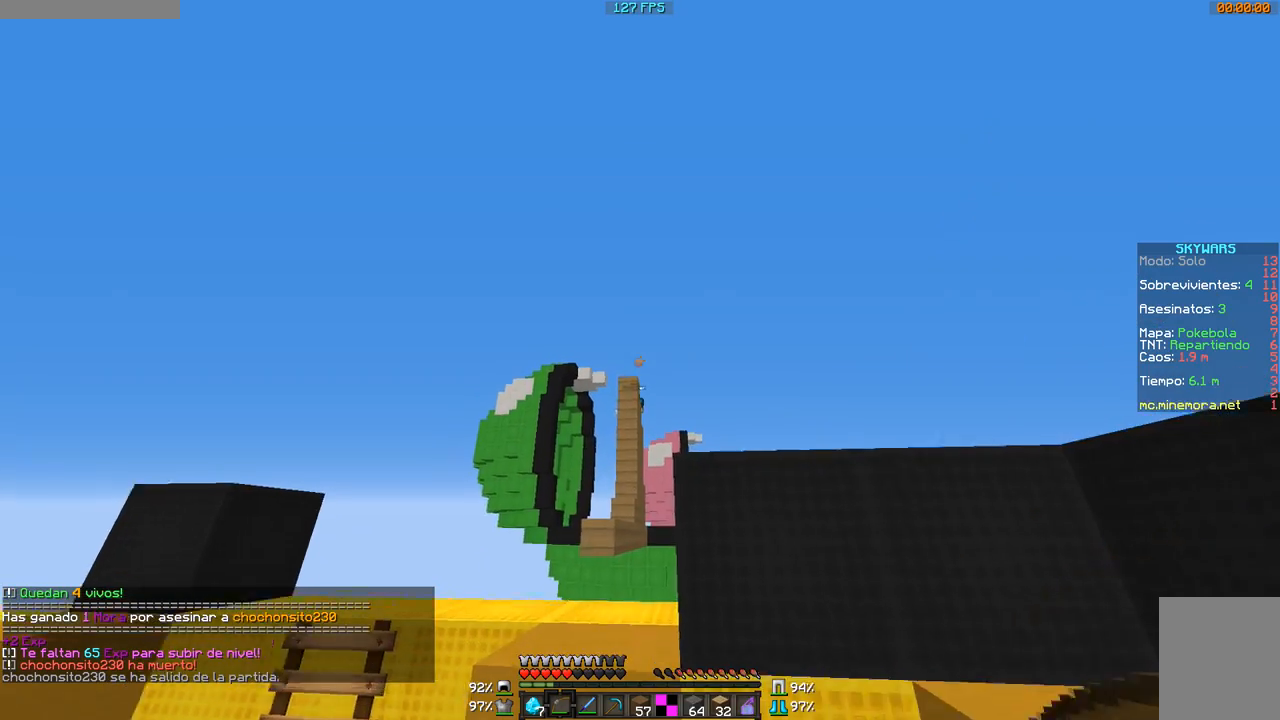
{"keys": [], "mouse": ["right"], "events": [[33, "mouse_right", "down"]]}
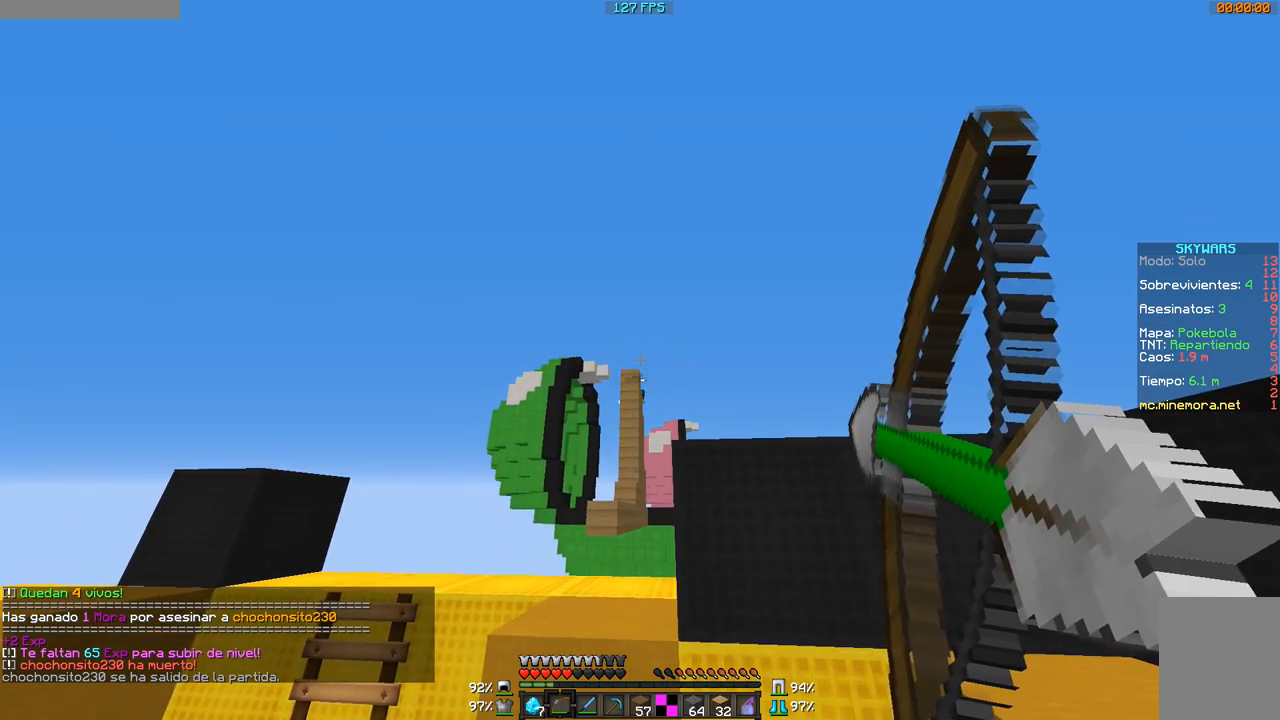
{"keys": [], "mouse": ["right"], "events": []}
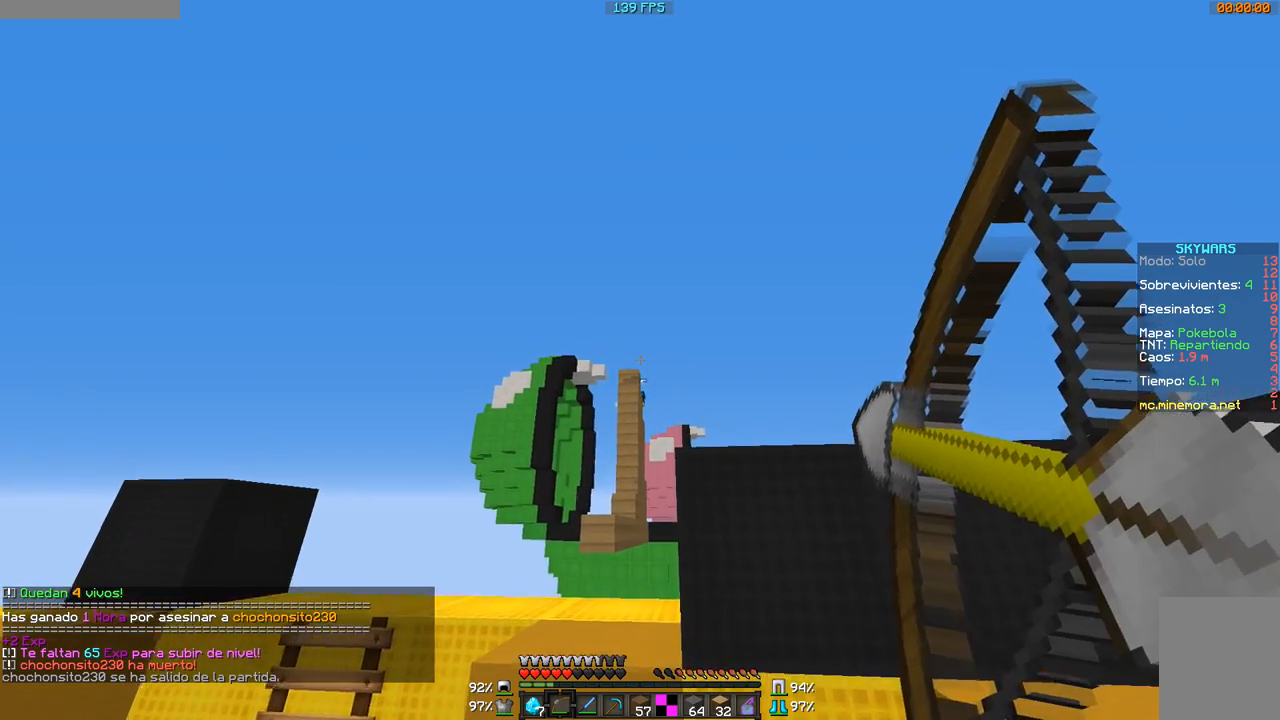
{"keys": [], "mouse": [], "events": [[367, "mouse_right", "up"]]}
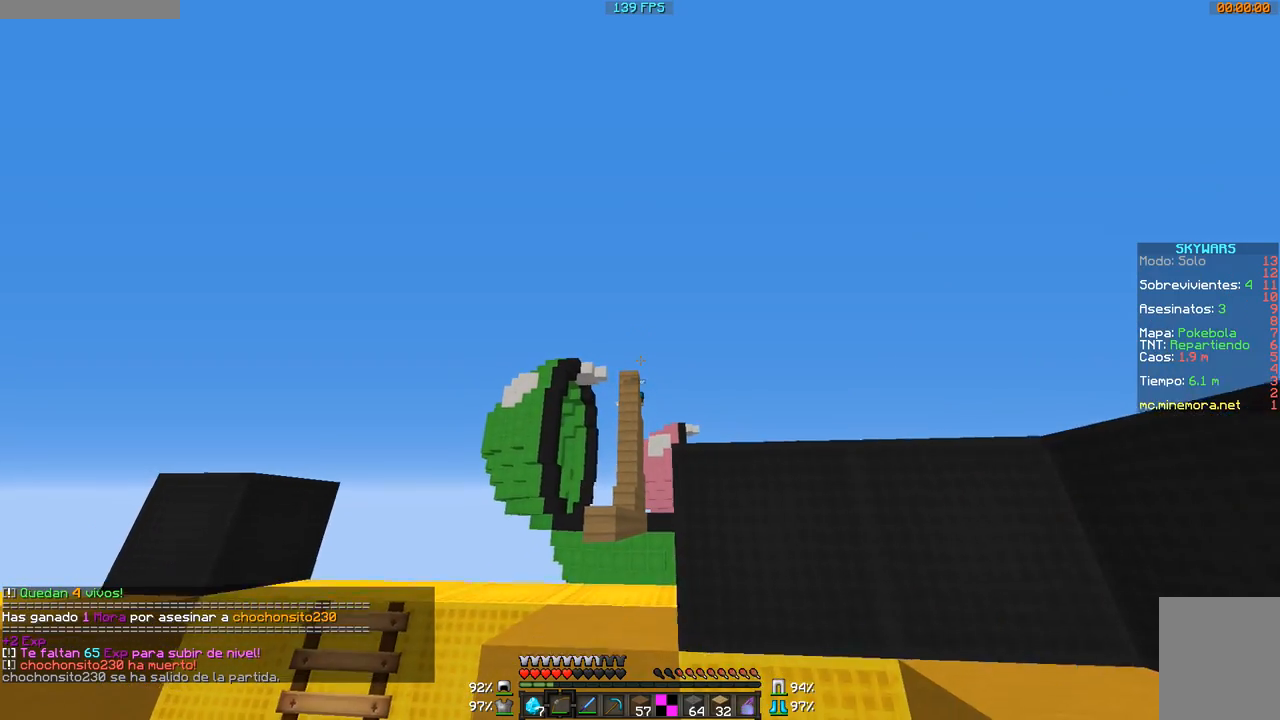
{"keys": [], "mouse": ["right"], "events": [[384, "mouse_right", "down"]]}
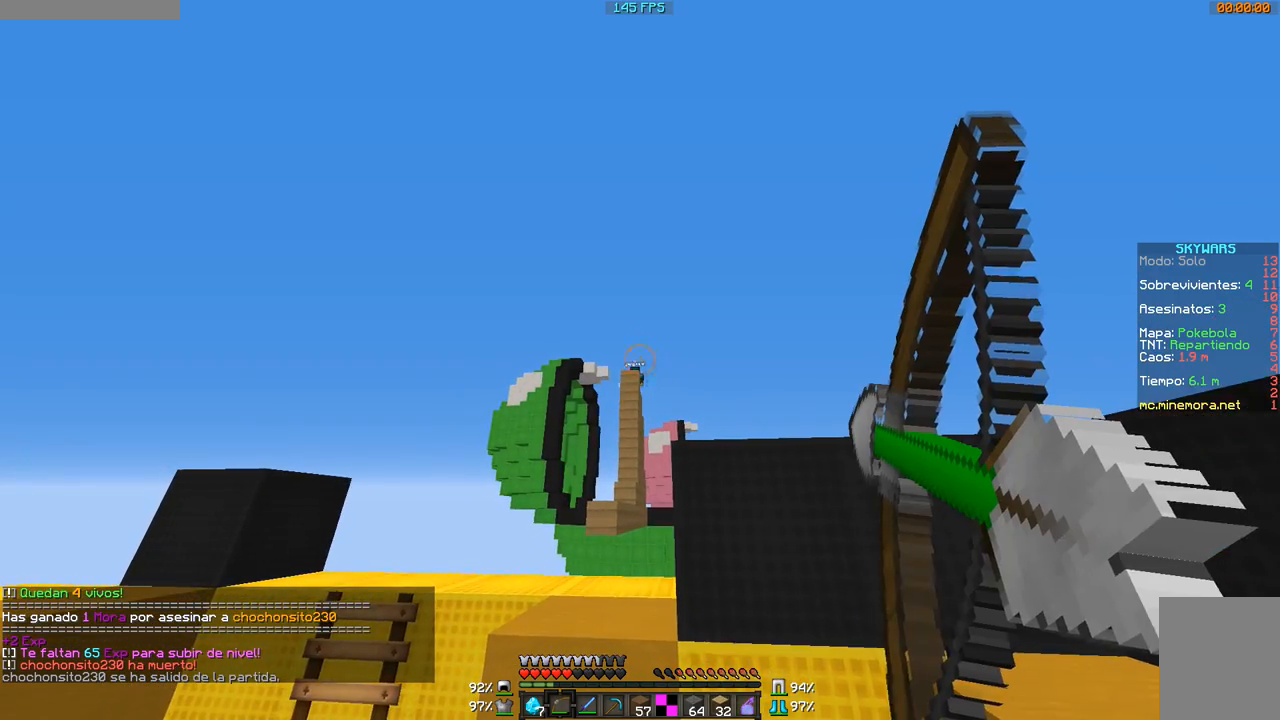
{"keys": [], "mouse": ["right"], "events": []}
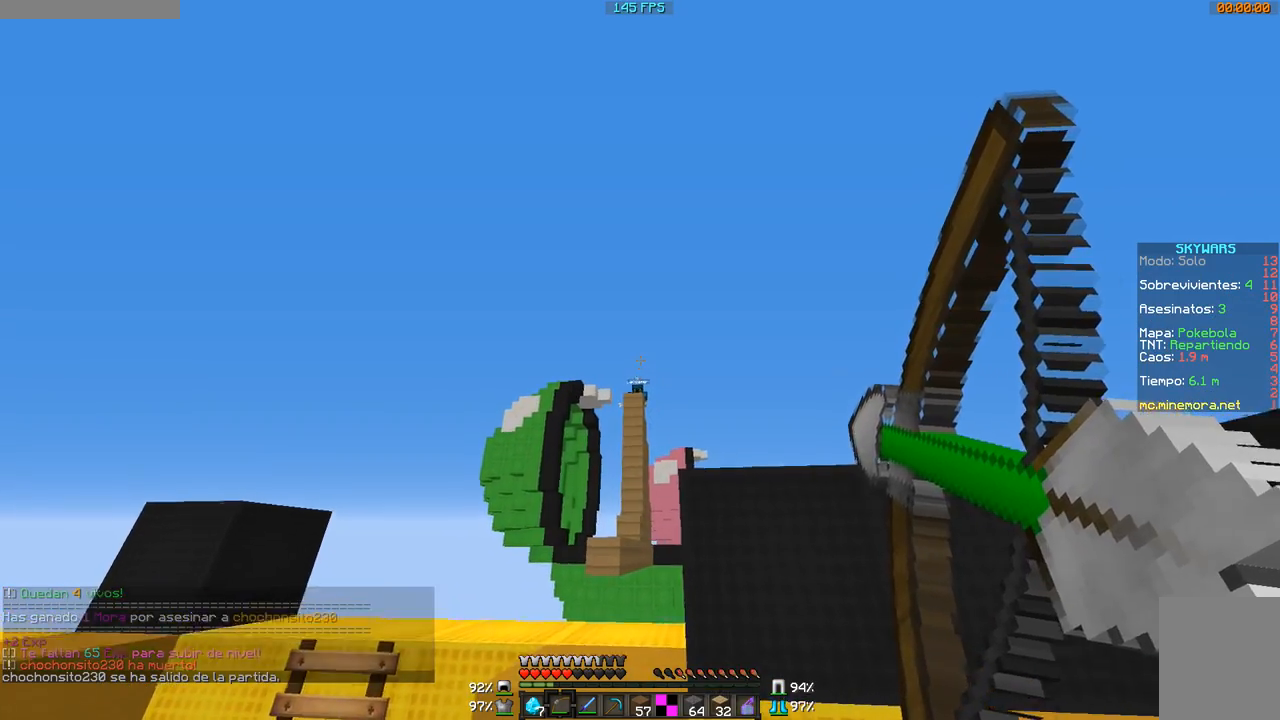
{"keys": ["a", "w"], "mouse": [], "events": [[267, "mouse_right", "up"], [418, "w", "down"], [468, "a", "down"]]}
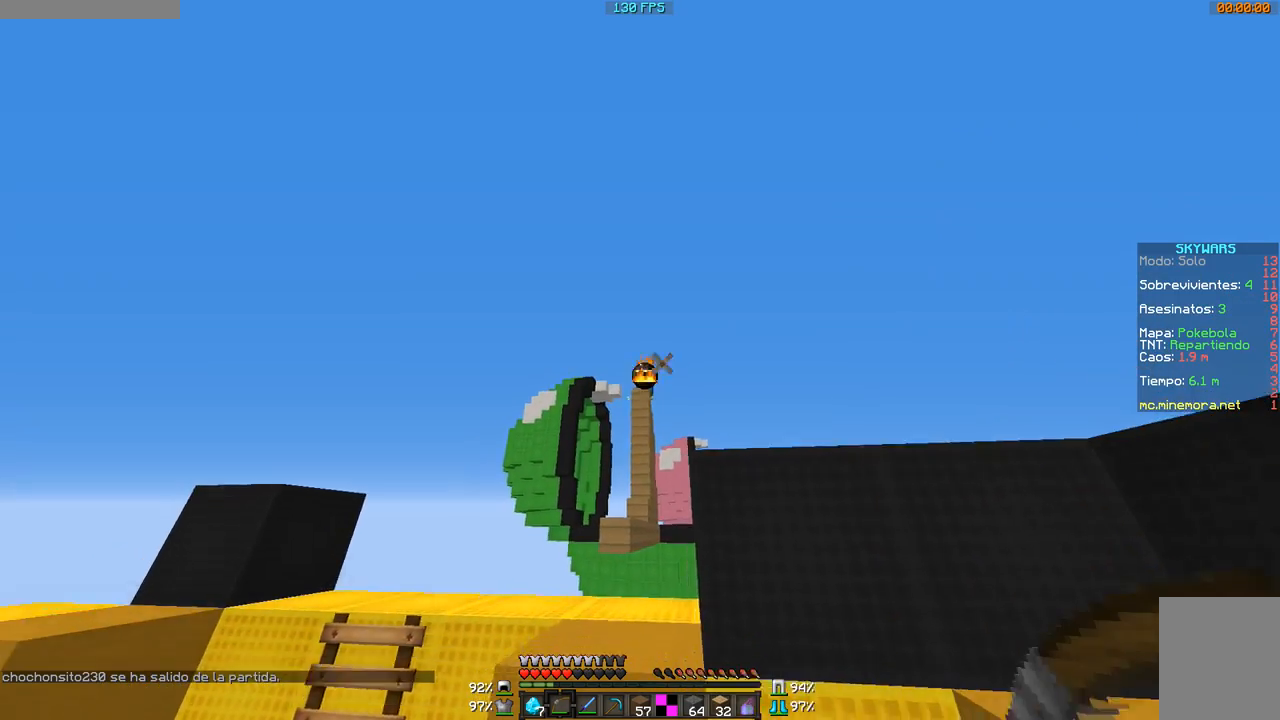
{"keys": ["a"], "mouse": [], "events": [[34, "w", "up"]]}
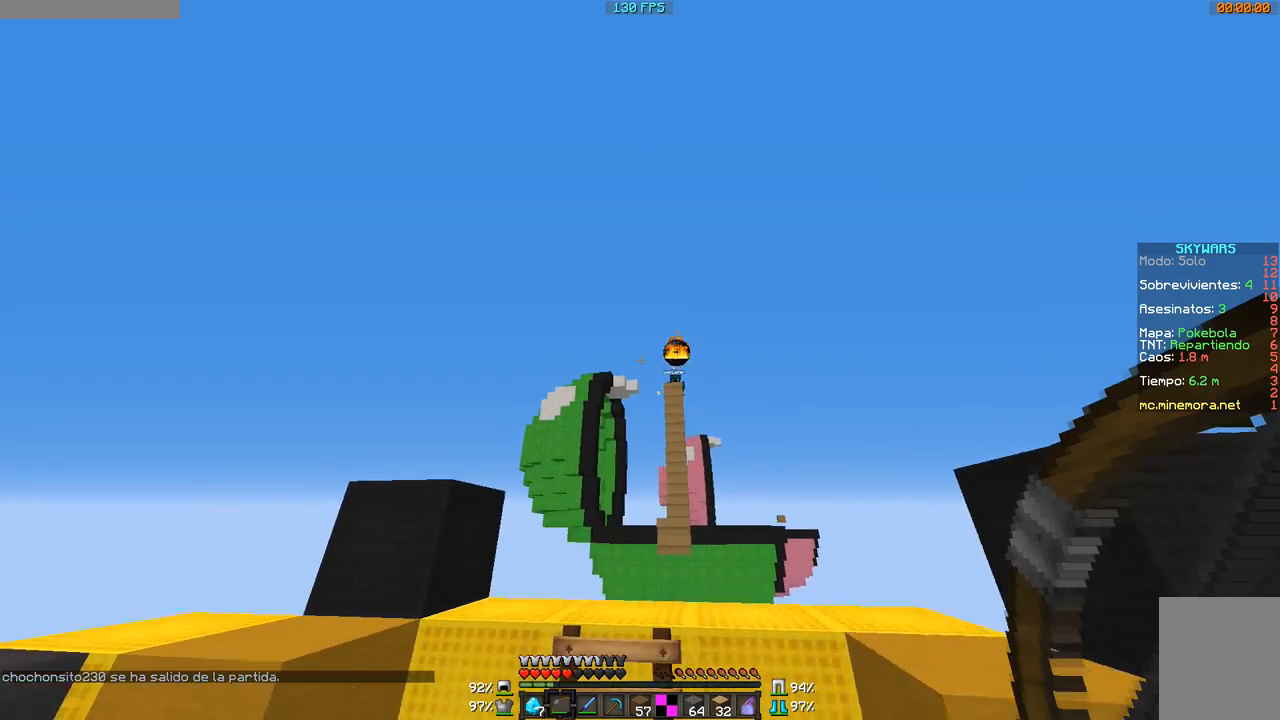
{"keys": ["d"], "mouse": ["right"], "events": [[333, "a", "up"], [434, "d", "down"], [434, "mouse_right", "down"]]}